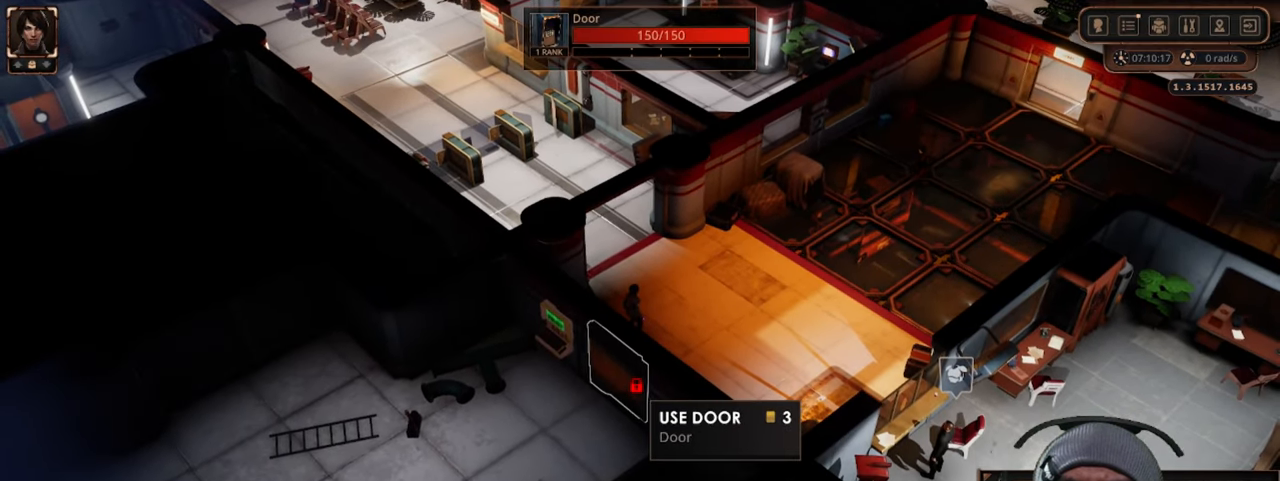
Gameplay with keyboard and mouse; each line is a JSON object with the keys and mouse buttons held at the frame after it. "events" lists presses ("down") and releases ("up") of "1", "2", "3", "4", "5", "a", "alt", "b", "c", "ctrl", "d", "e", "f", "g", "q", "r", "s", "shift", "space", "t", "tab", "v", "w", "x", "z", "mouse_left", "mouse_wheel", "mouse_right", "mouse_mb4" and "mouse_mb5" between this image and that frame as [ms after this image, input, new state], when the widget could be followed in between. "mouse_left", "mouse_wheel", "mouse_right", "mouse_mb4", "mouse_mb5" = the "left", "wheel", "right", "mb4", "mb5" buttons of the "mouse" list. No other keys are recorded. "wheel" means that the mouse wheel is clicked or scrolled. Mouse movement is not recorded.
{"keys": [], "mouse": [], "events": [[33, "mouse_left", "up"]]}
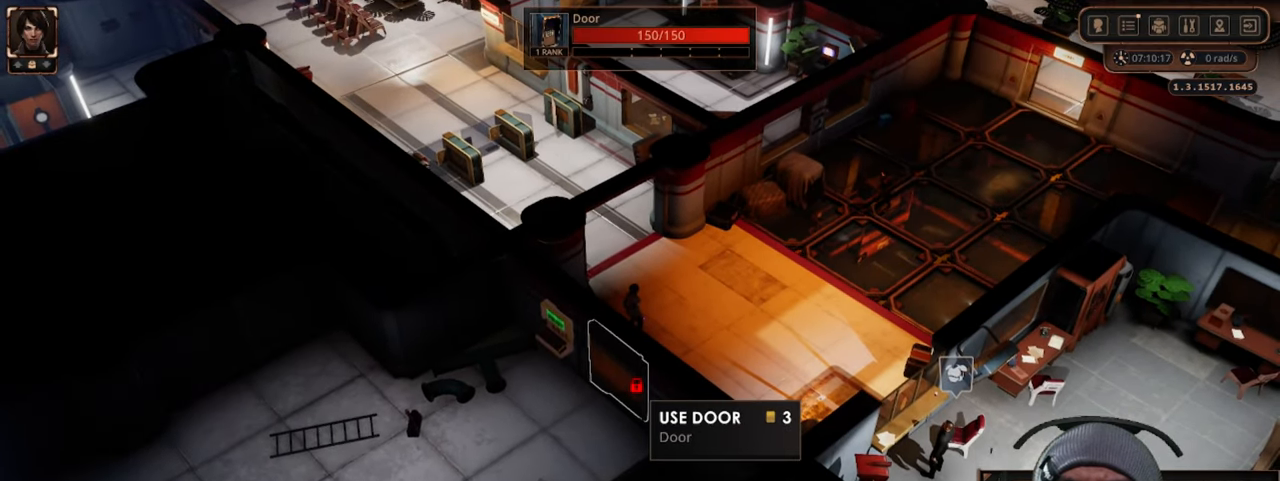
{"keys": ["d", "w"], "mouse": [], "events": [[50, "d", "down"], [234, "w", "down"]]}
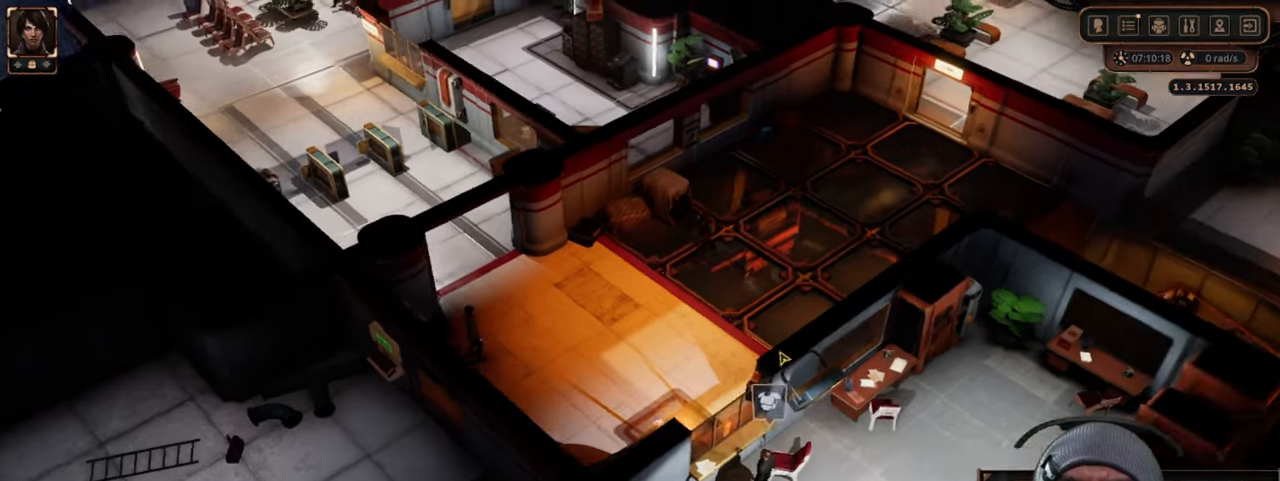
{"keys": [], "mouse": [], "events": [[384, "d", "up"], [450, "w", "up"]]}
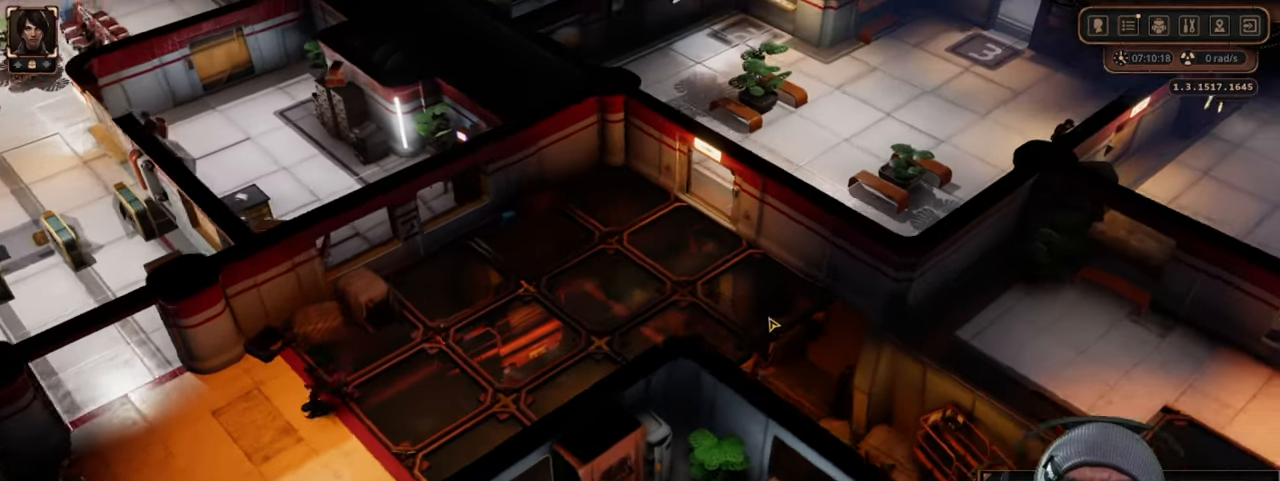
{"keys": ["a"], "mouse": [], "events": [[400, "a", "down"]]}
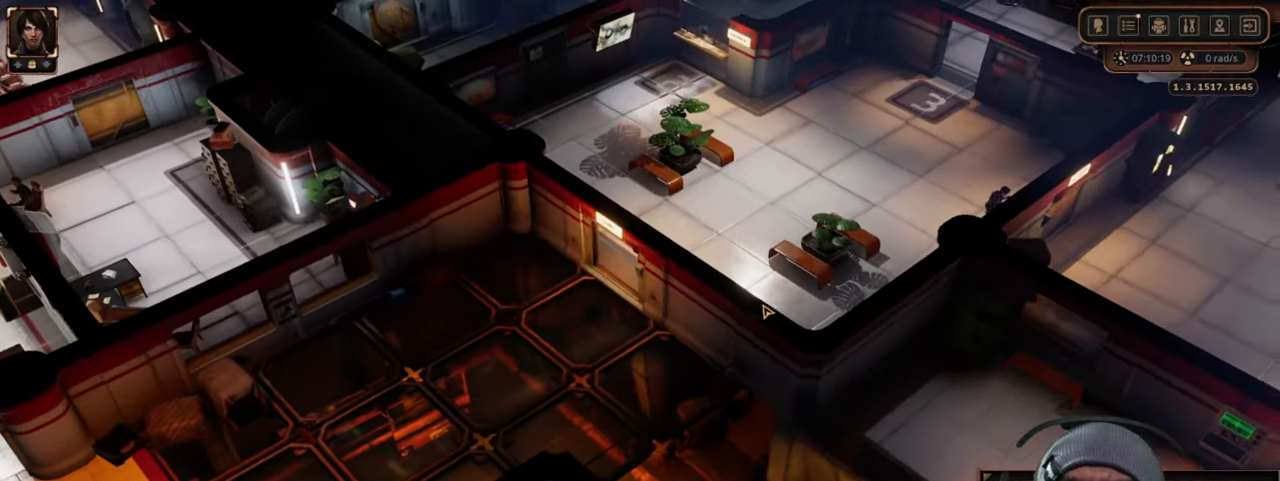
{"keys": ["a", "w"], "mouse": [], "events": [[450, "w", "down"]]}
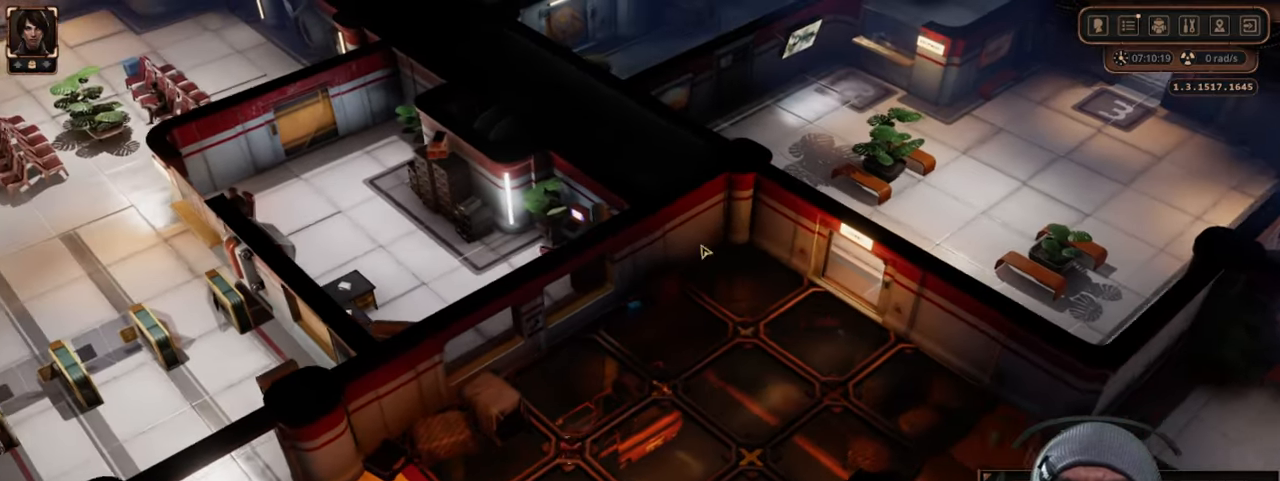
{"keys": ["w"], "mouse": [], "events": [[350, "a", "up"]]}
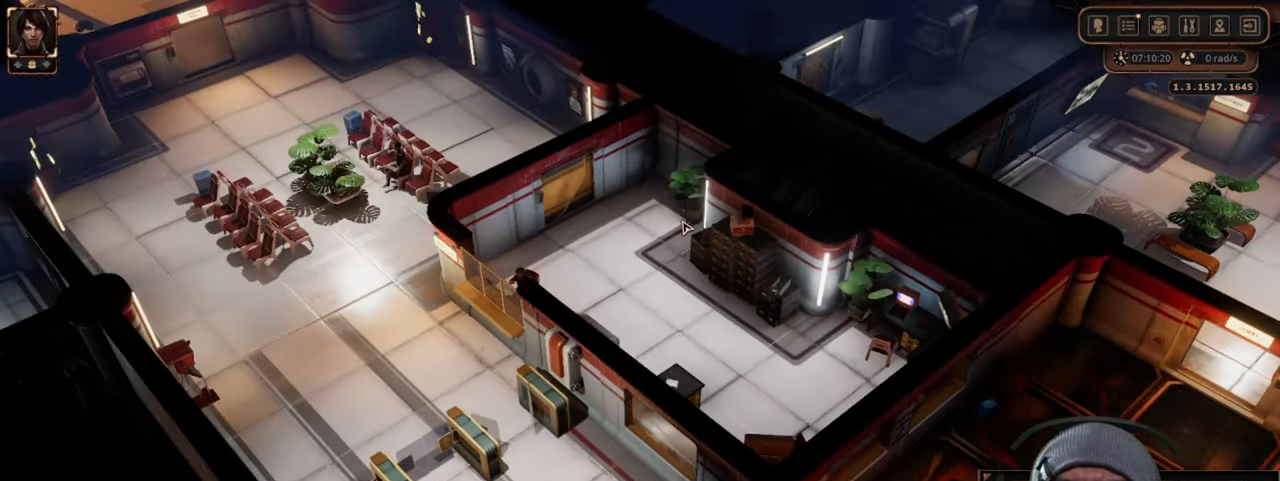
{"keys": ["w"], "mouse": [], "events": []}
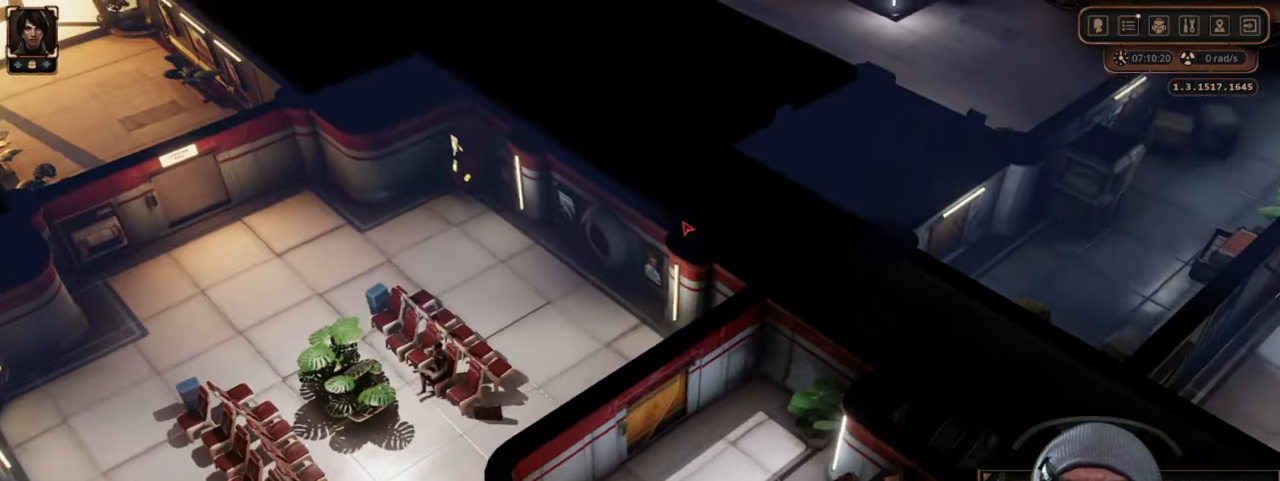
{"keys": [], "mouse": []}
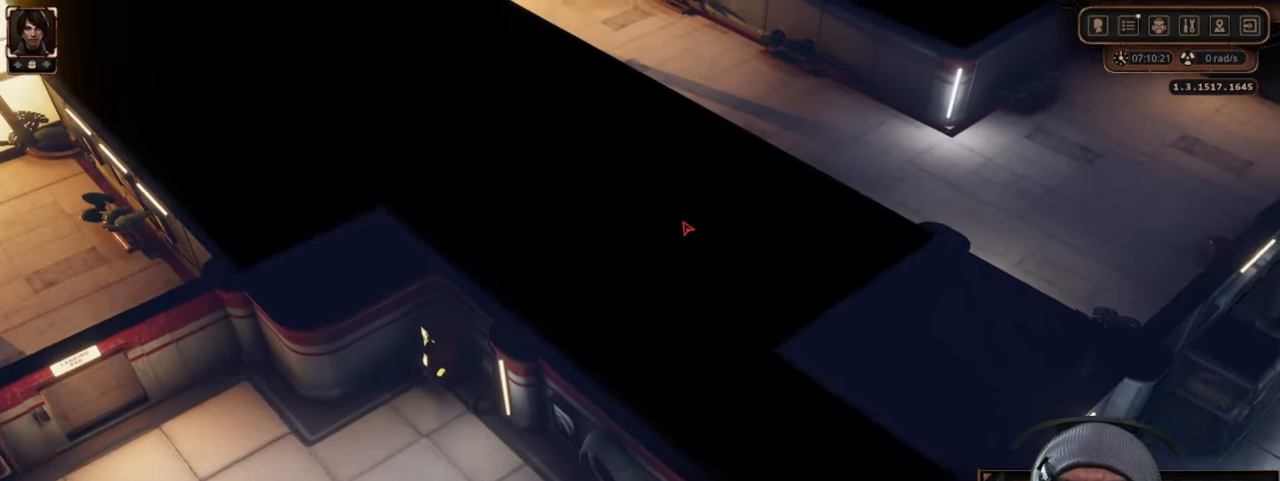
{"keys": [], "mouse": [], "events": []}
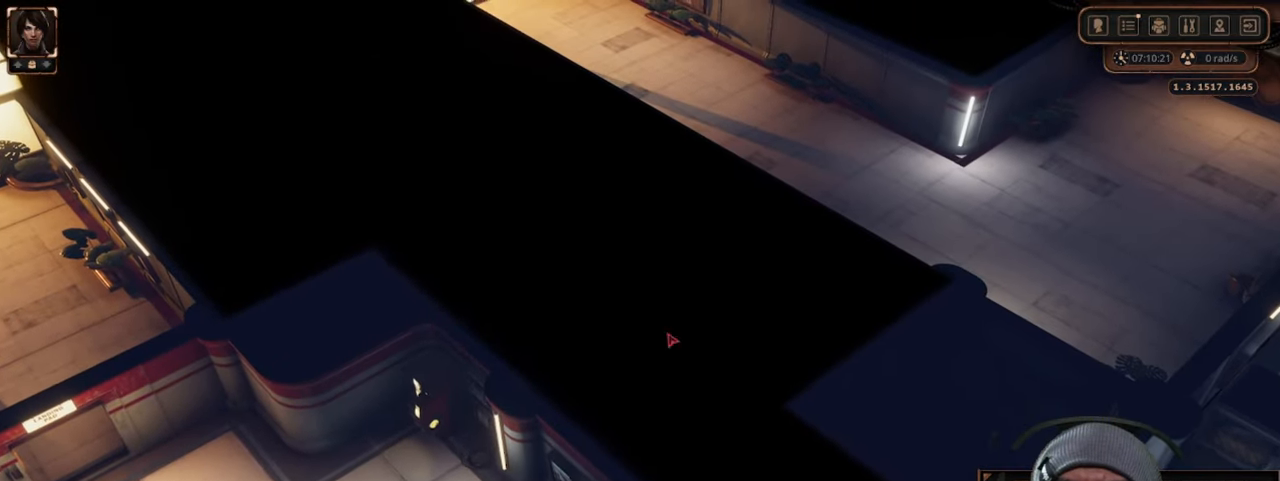
{"keys": [], "mouse": [], "events": [[34, "s", "down"], [284, "s", "up"]]}
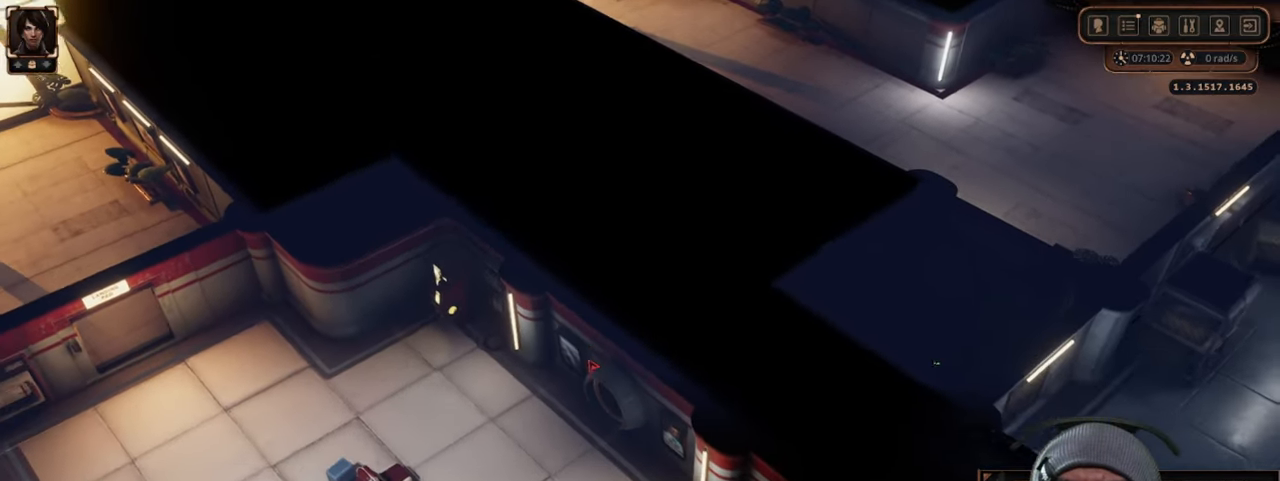
{"keys": [], "mouse": [], "events": []}
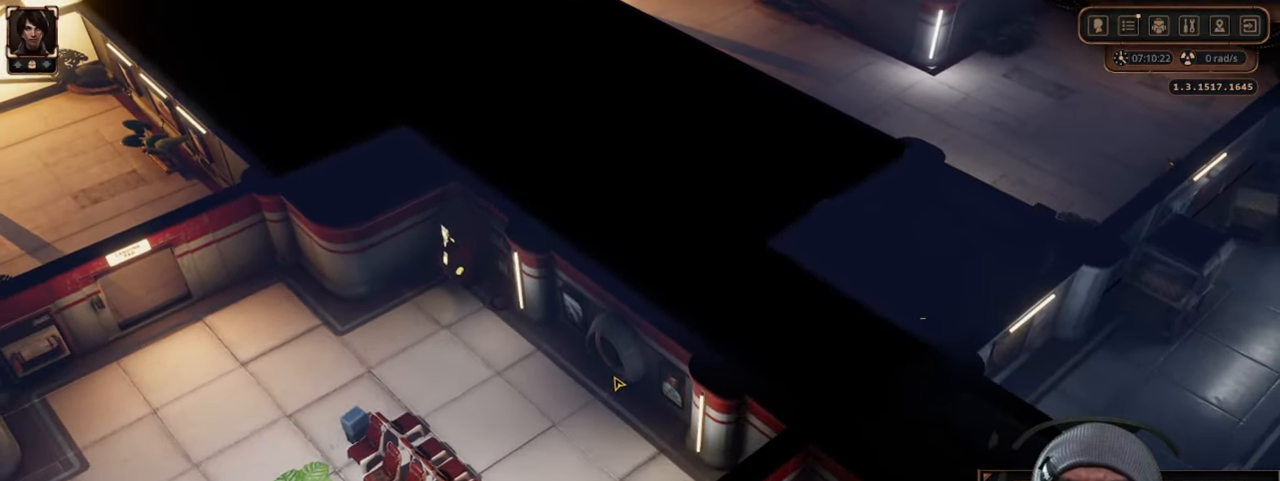
{"keys": [], "mouse": [], "events": []}
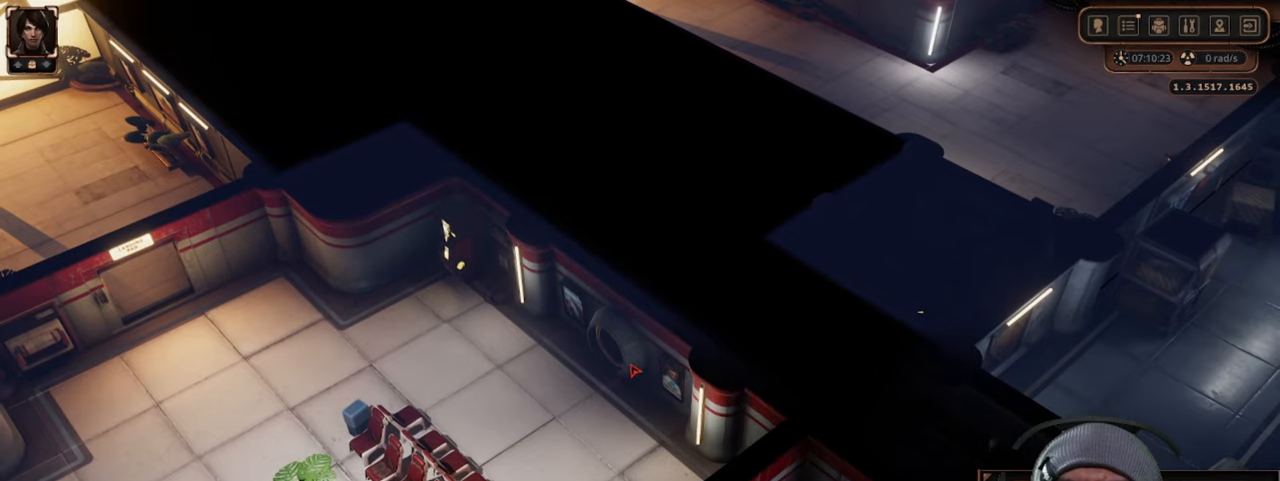
{"keys": [], "mouse": [], "events": []}
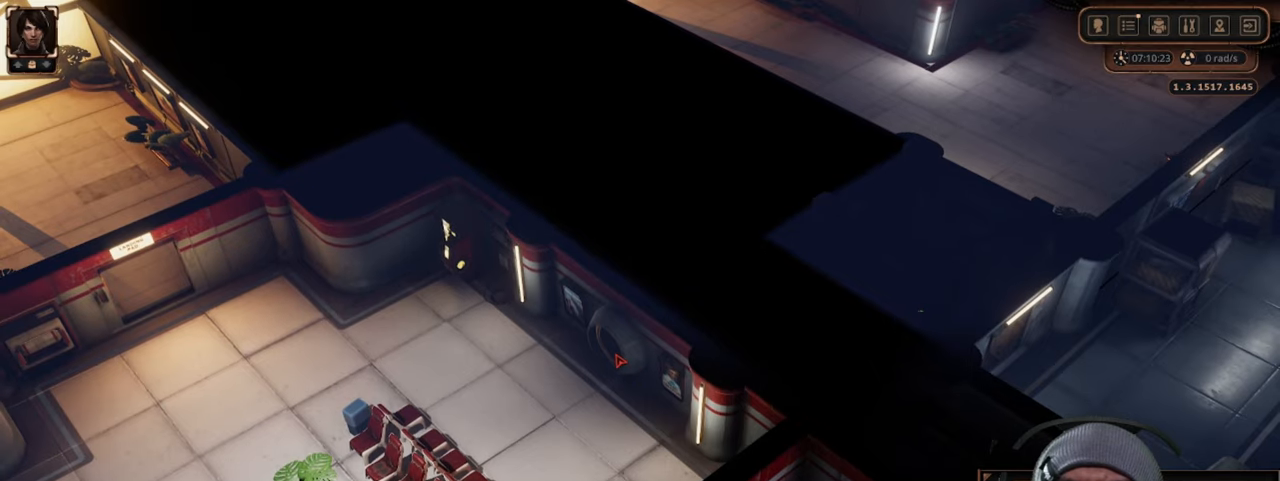
{"keys": ["a"], "mouse": [], "events": [[250, "s", "down"], [416, "s", "up"], [433, "a", "down"]]}
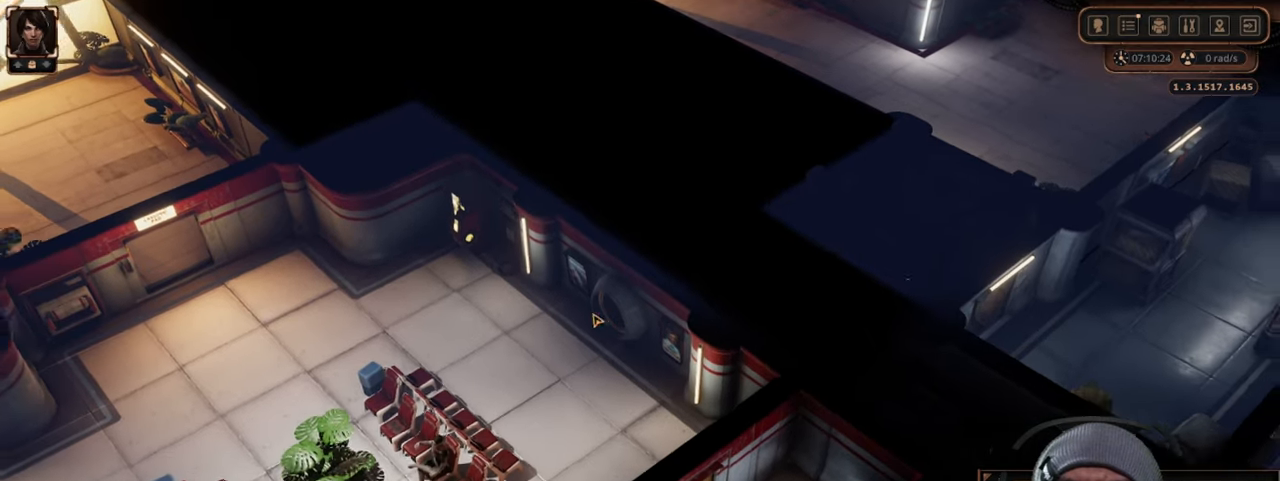
{"keys": ["a"], "mouse": []}
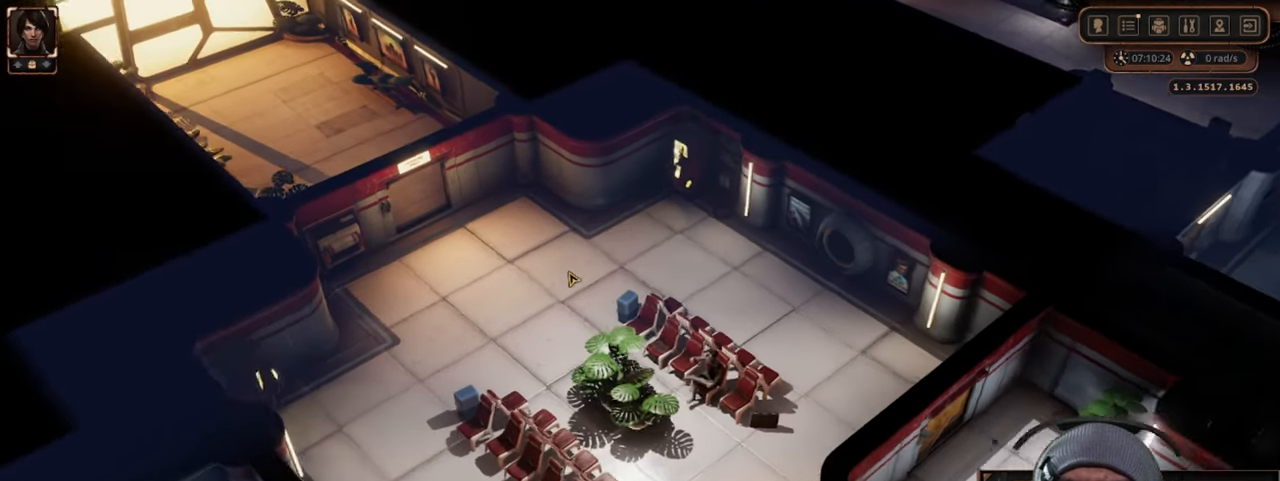
{"keys": ["a", "s"], "mouse": [], "events": [[233, "s", "down"]]}
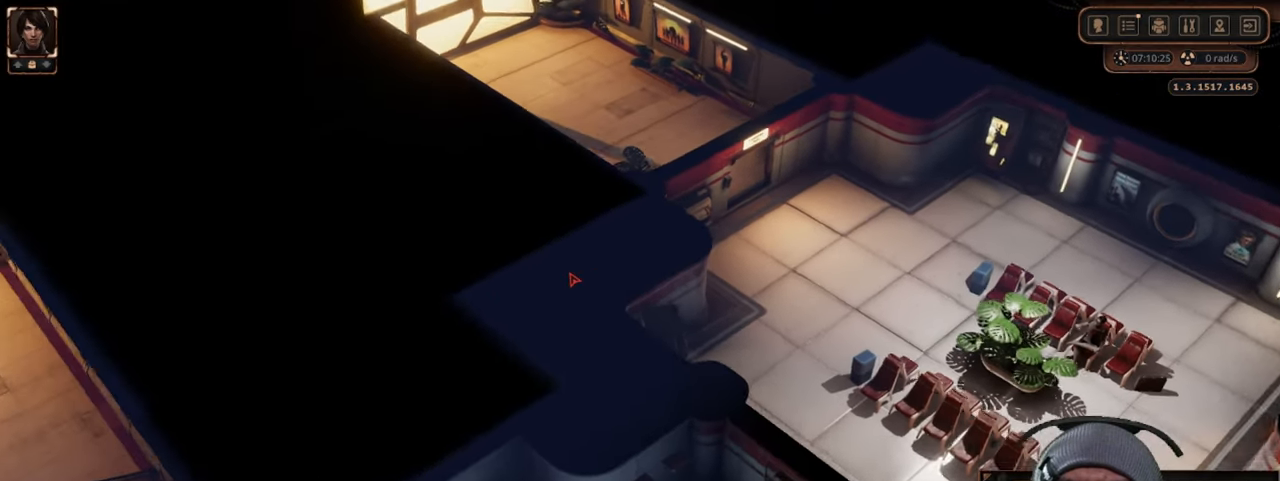
{"keys": ["s"], "mouse": [], "events": [[33, "a", "up"]]}
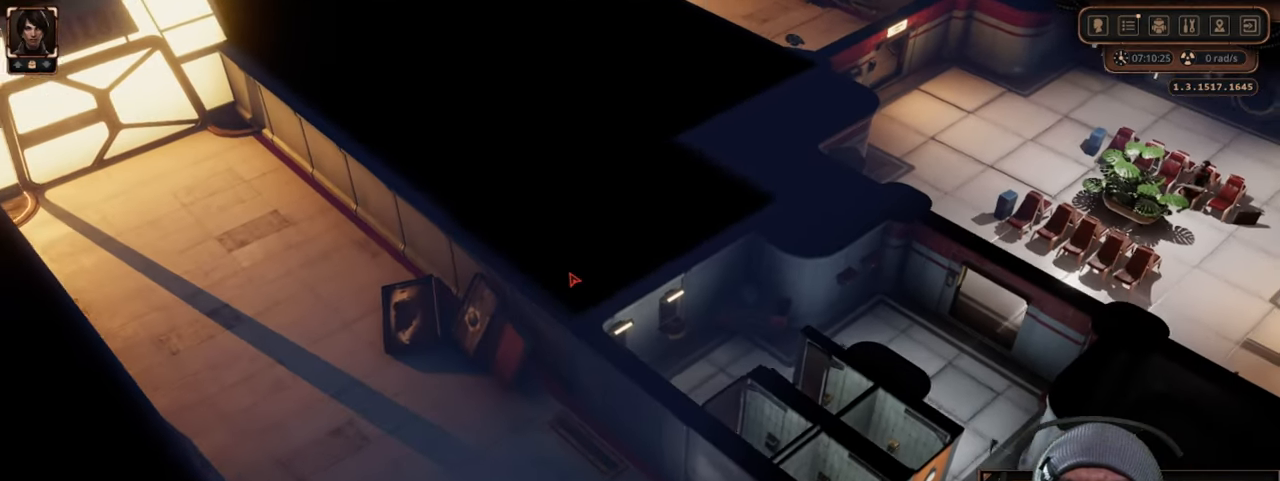
{"keys": ["s"], "mouse": [], "events": []}
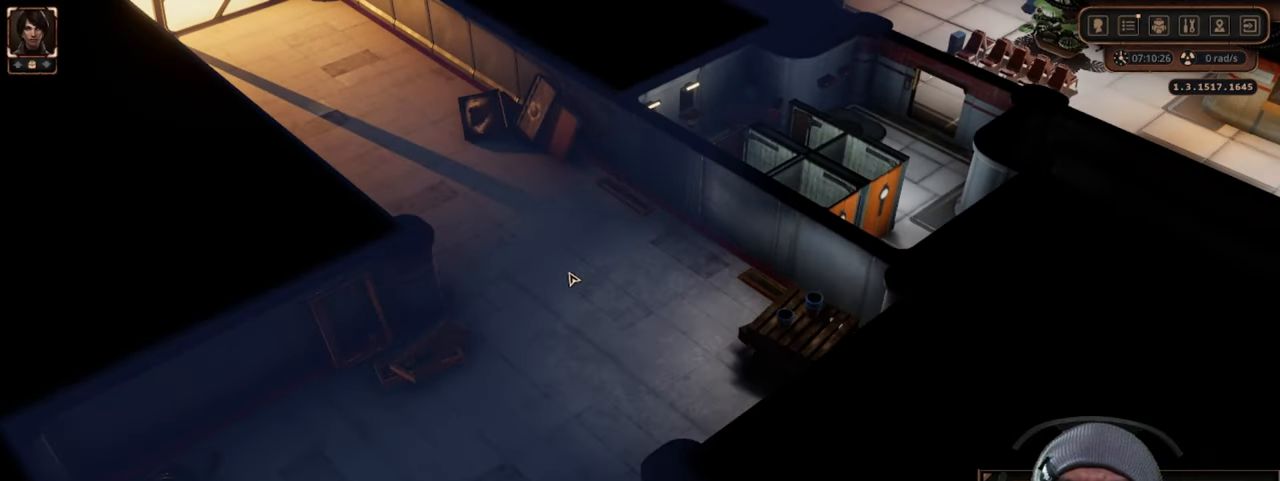
{"keys": ["d"], "mouse": [], "events": [[233, "d", "down"], [316, "s", "up"]]}
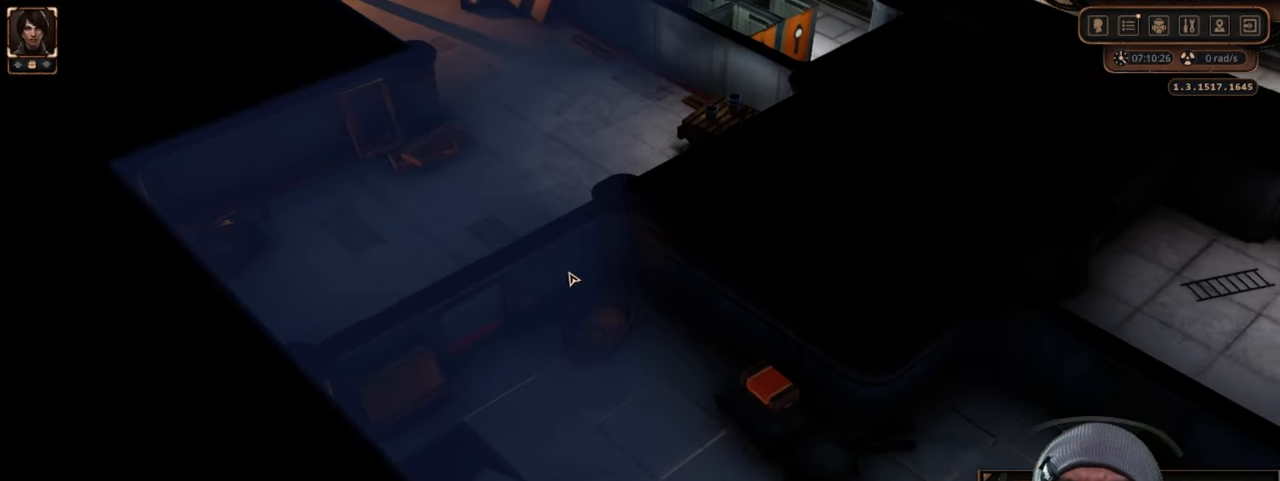
{"keys": ["d"], "mouse": [], "events": []}
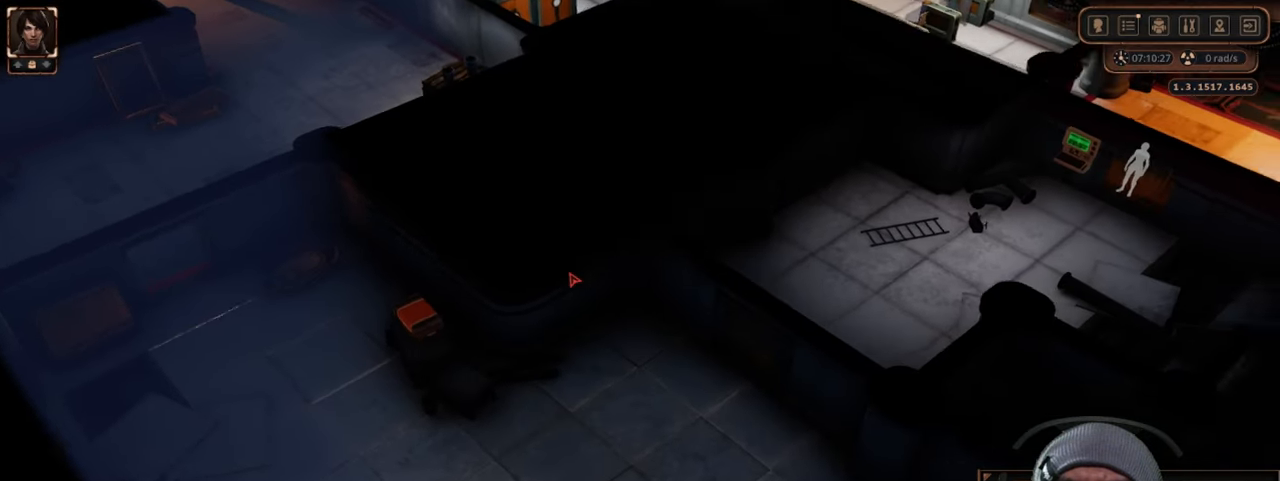
{"keys": ["d"], "mouse": [], "events": []}
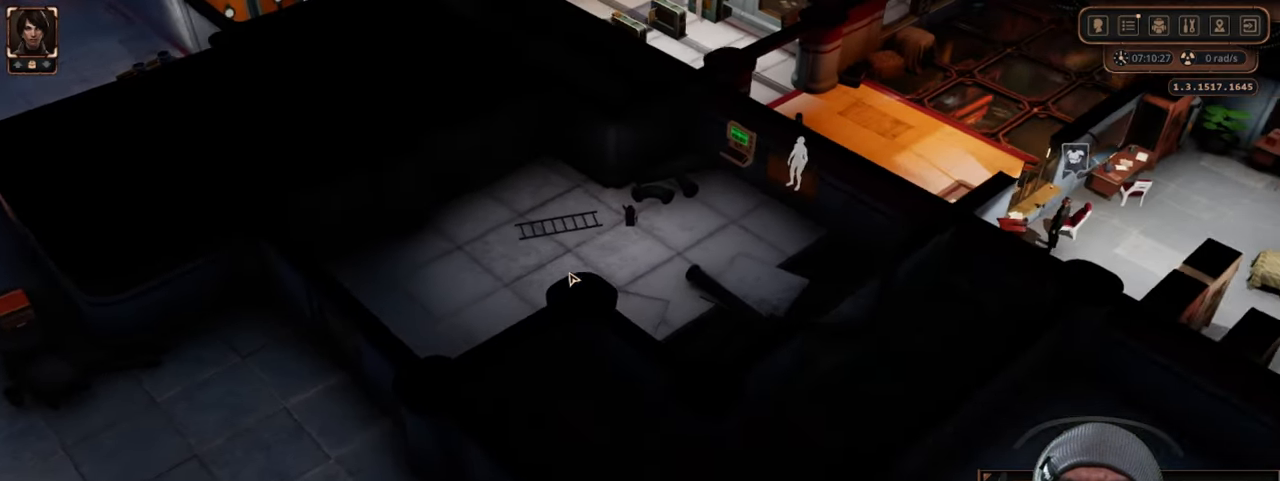
{"keys": ["d"], "mouse": [], "events": []}